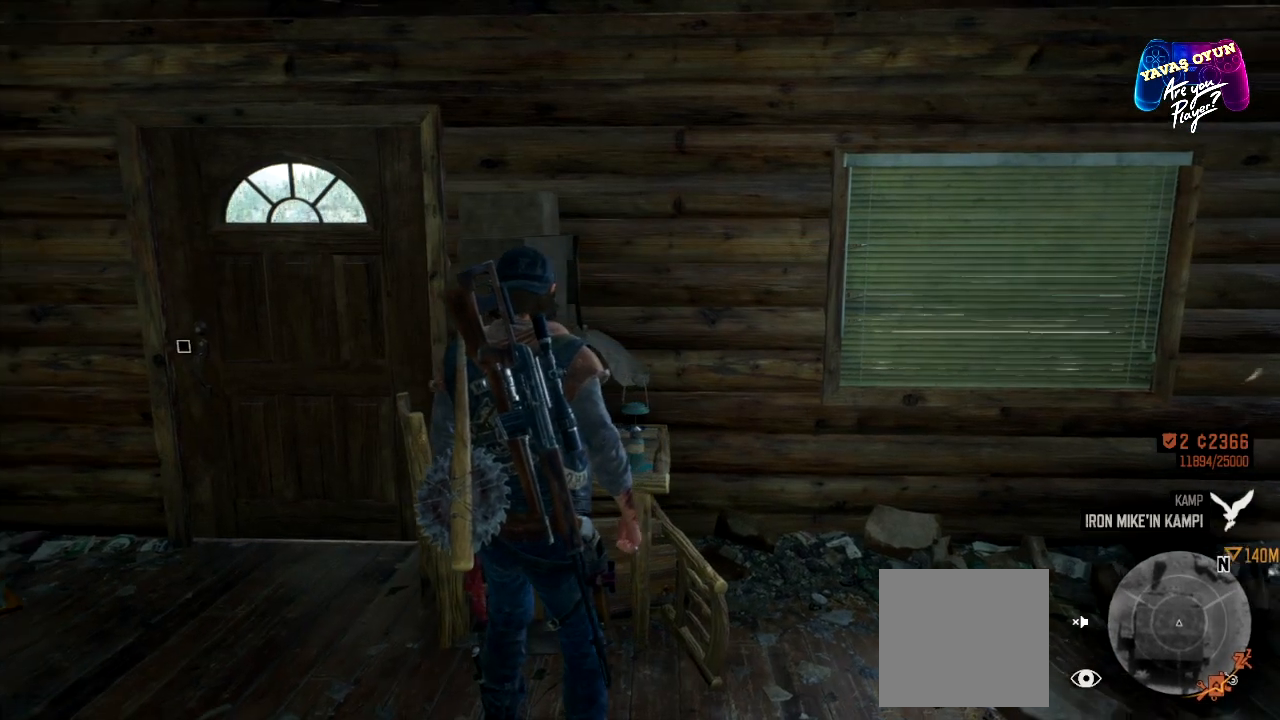
Gameplay with a controller (Xbox layout); each line is a JSON object with the inputs held at the frame after it. "events" lists button and stick changes between this image and that frame as [ms after this image, input, new state], when the widget could be followed in between.
{"buttons": [], "left_stick": "center", "right_stick": "left", "events": []}
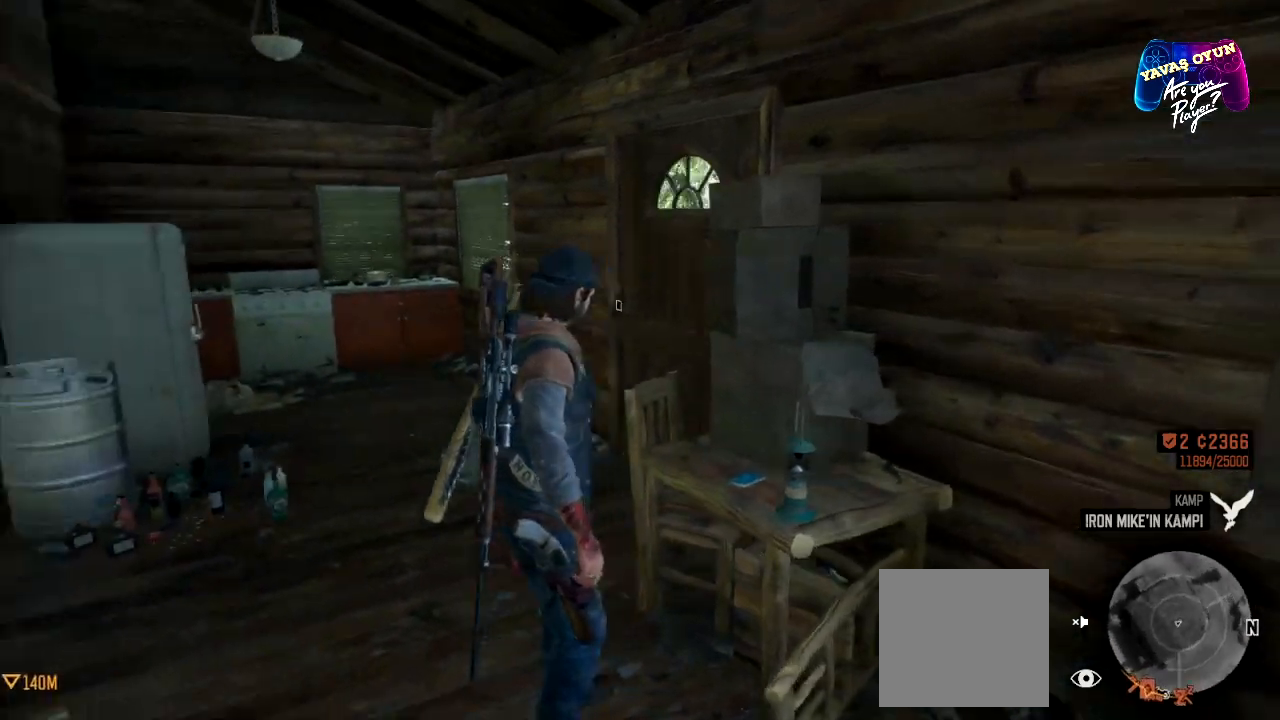
{"buttons": [], "left_stick": "center", "right_stick": "down-left", "events": [[33, "right_stick", "down-left"]]}
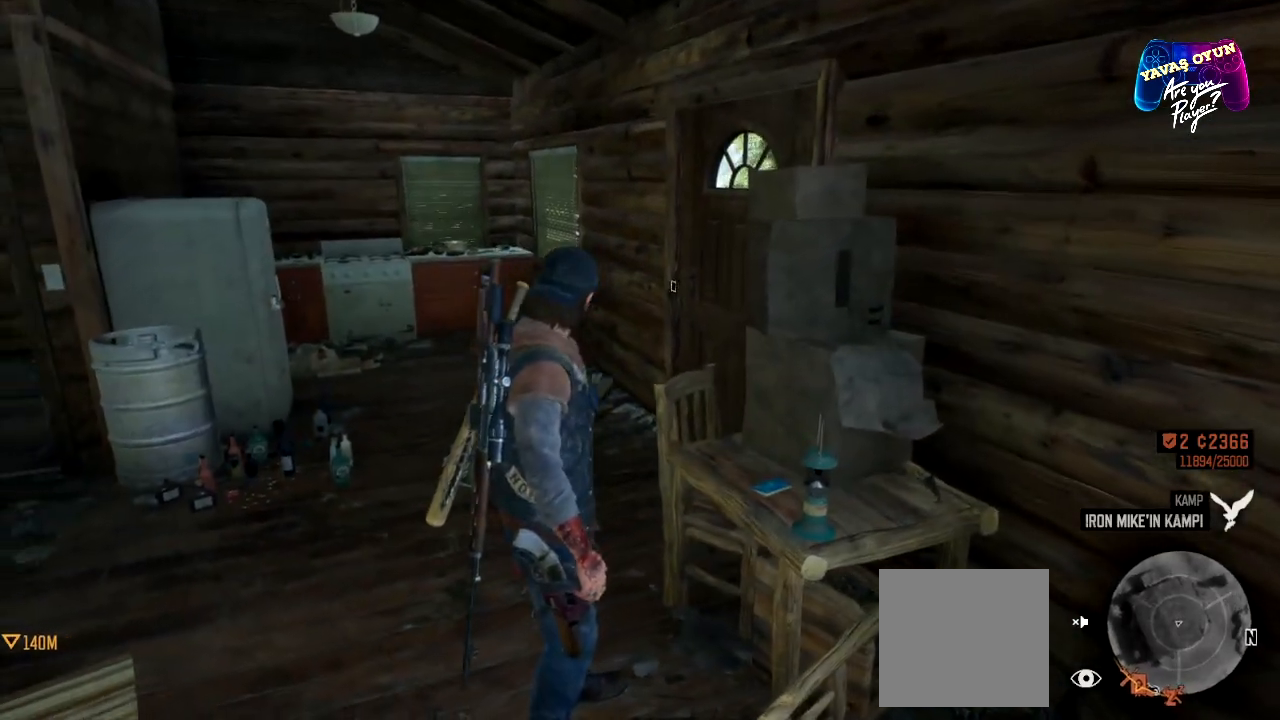
{"buttons": [], "left_stick": "up", "right_stick": "center", "events": [[233, "left_stick", "up"], [333, "right_stick", "center"]]}
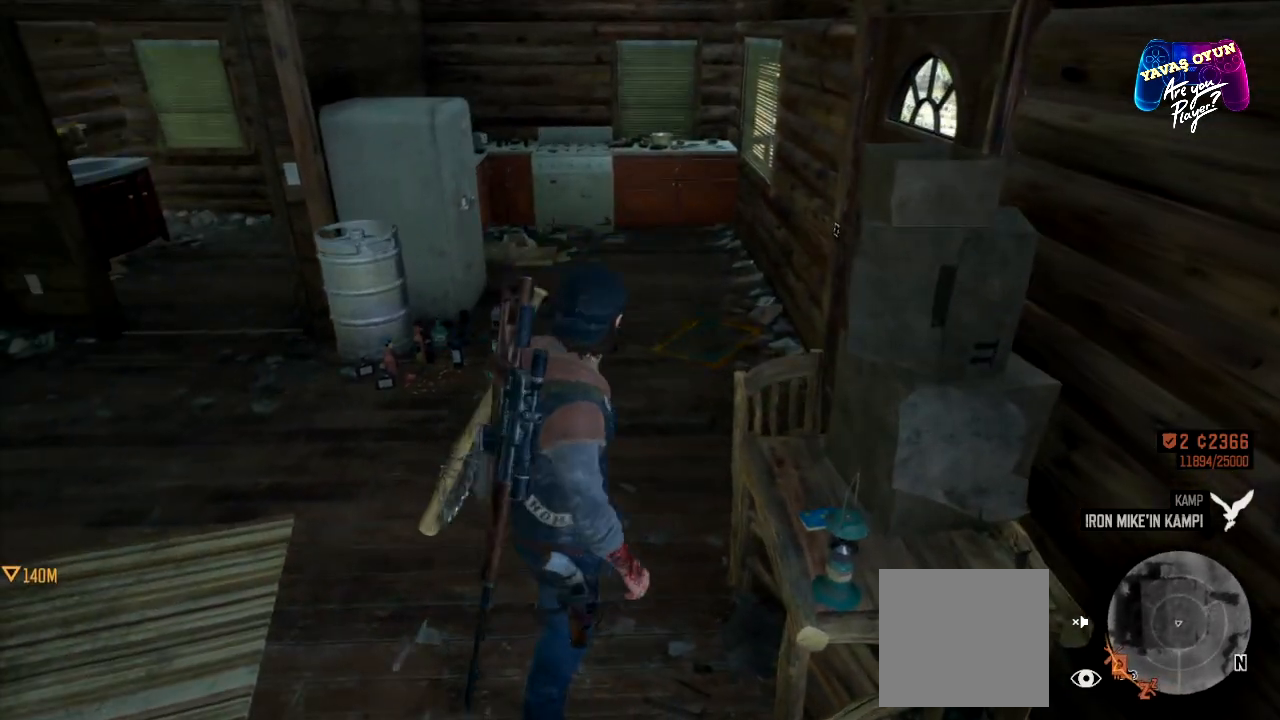
{"buttons": [], "left_stick": "up", "right_stick": "center", "events": []}
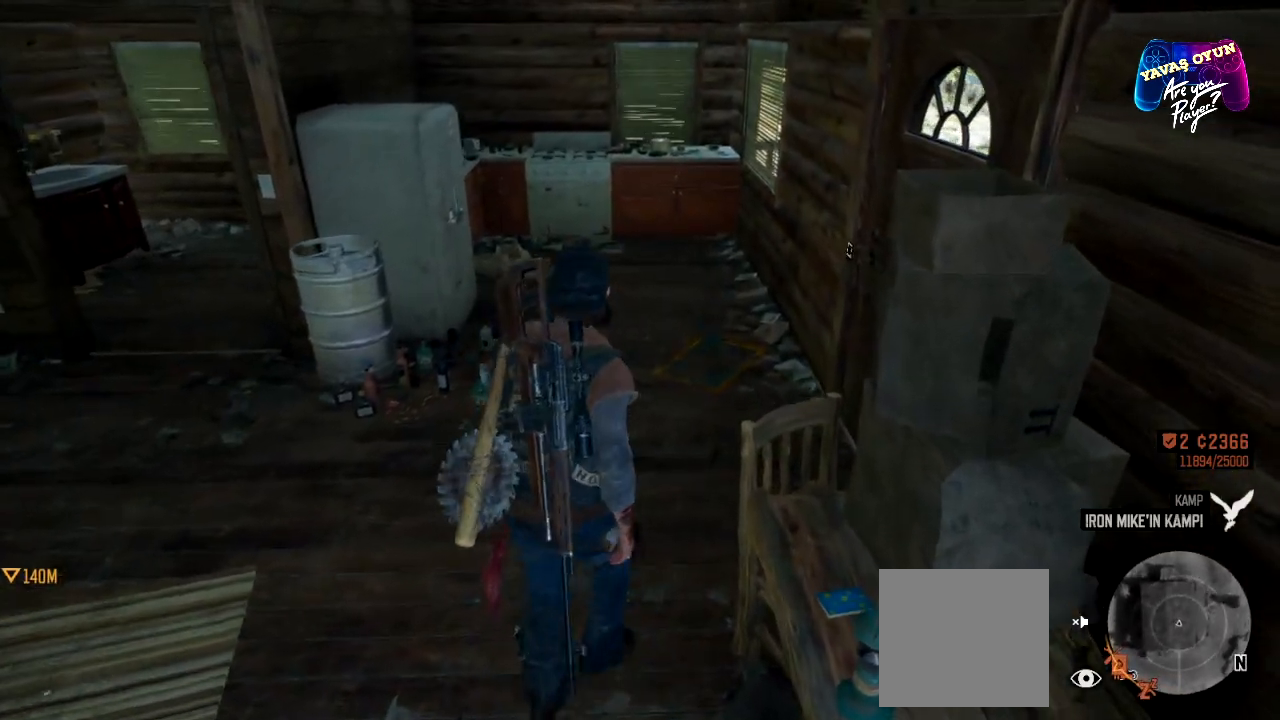
{"buttons": [], "left_stick": "up", "right_stick": "center", "events": [[50, "right_stick", "left"], [283, "right_stick", "center"]]}
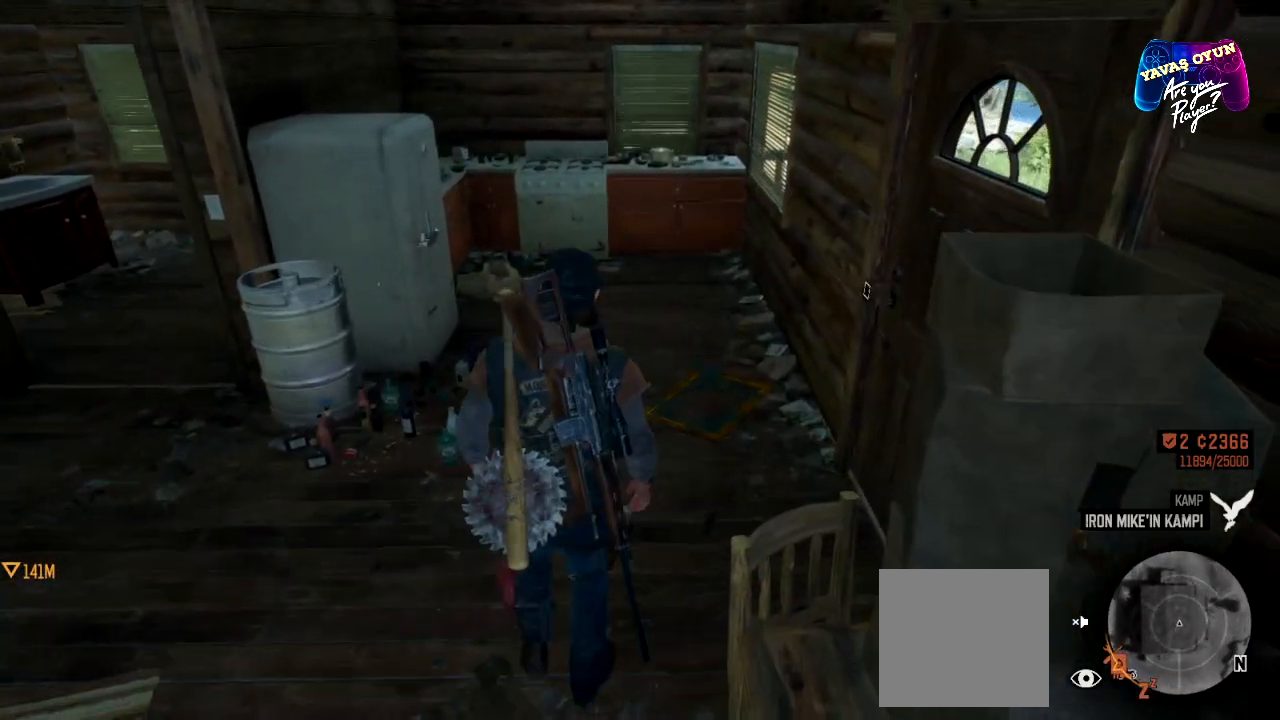
{"buttons": [], "left_stick": "center", "right_stick": "left", "events": [[117, "left_stick", "center"], [300, "right_stick", "left"]]}
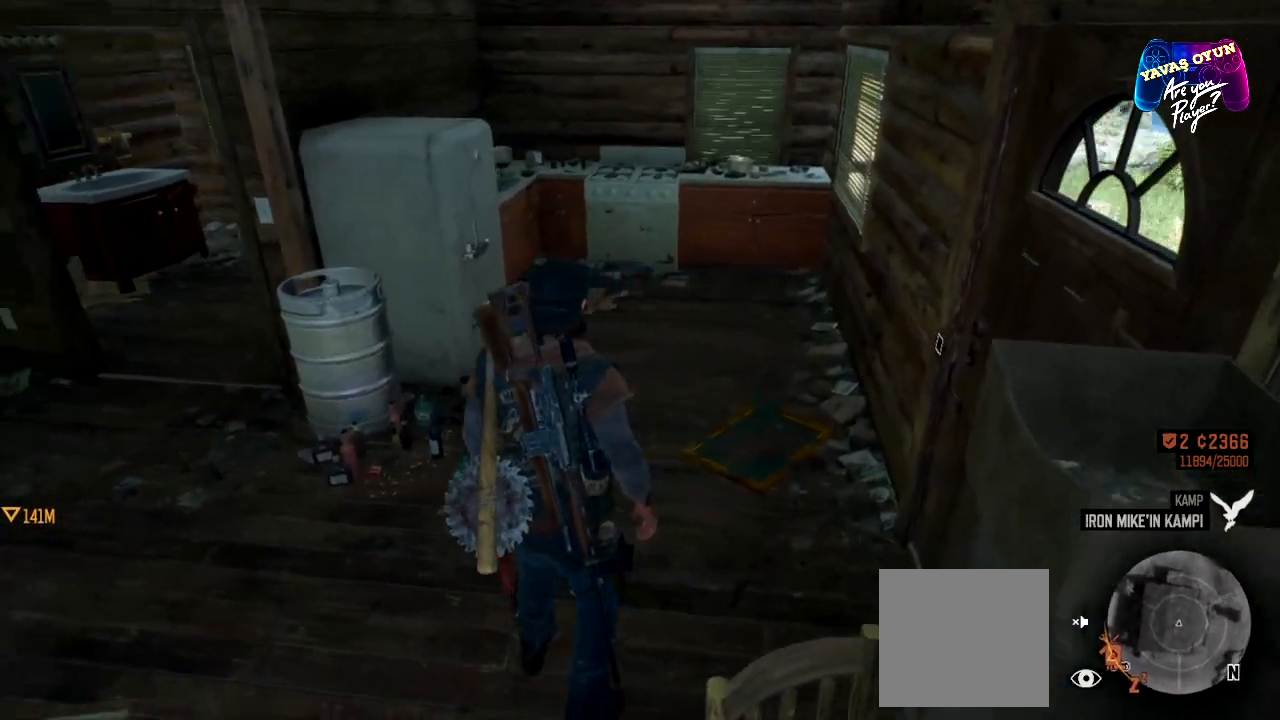
{"buttons": [], "left_stick": "center", "right_stick": "left", "events": []}
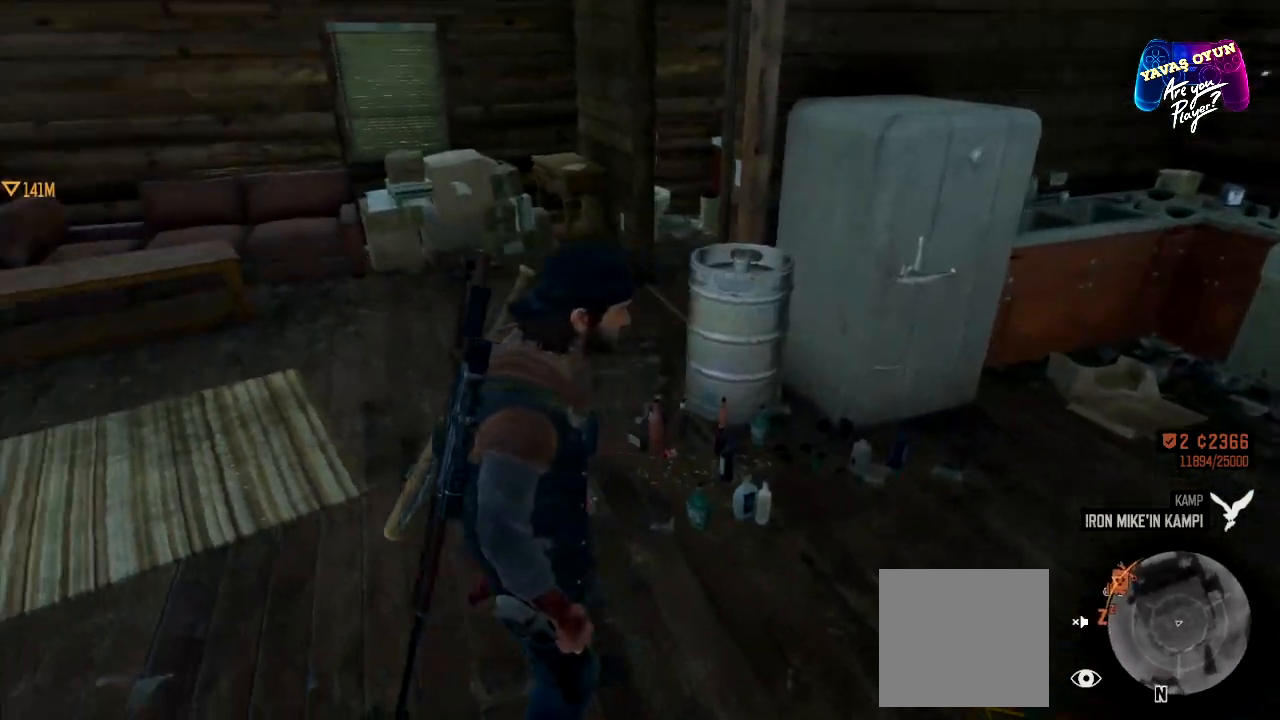
{"buttons": [], "left_stick": "up", "right_stick": "left", "events": [[50, "right_stick", "center"], [433, "left_stick", "up"], [467, "right_stick", "left"]]}
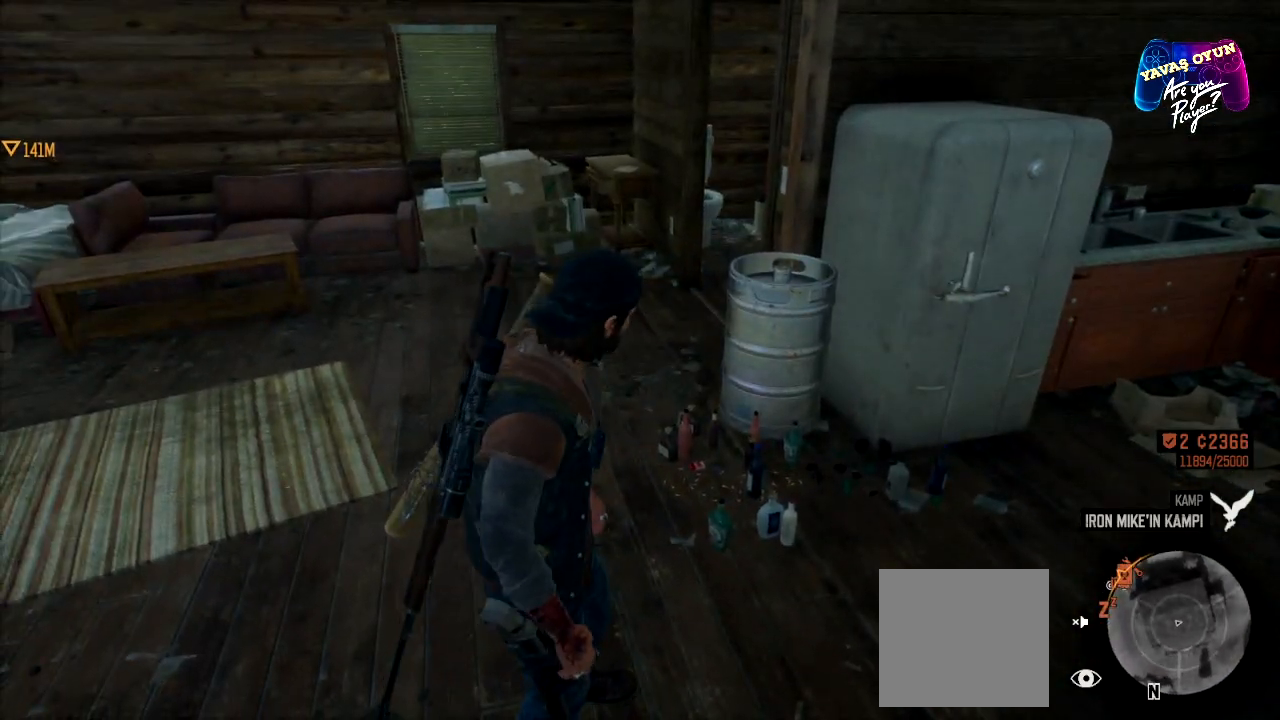
{"buttons": [], "left_stick": "up", "right_stick": "center", "events": [[417, "right_stick", "center"]]}
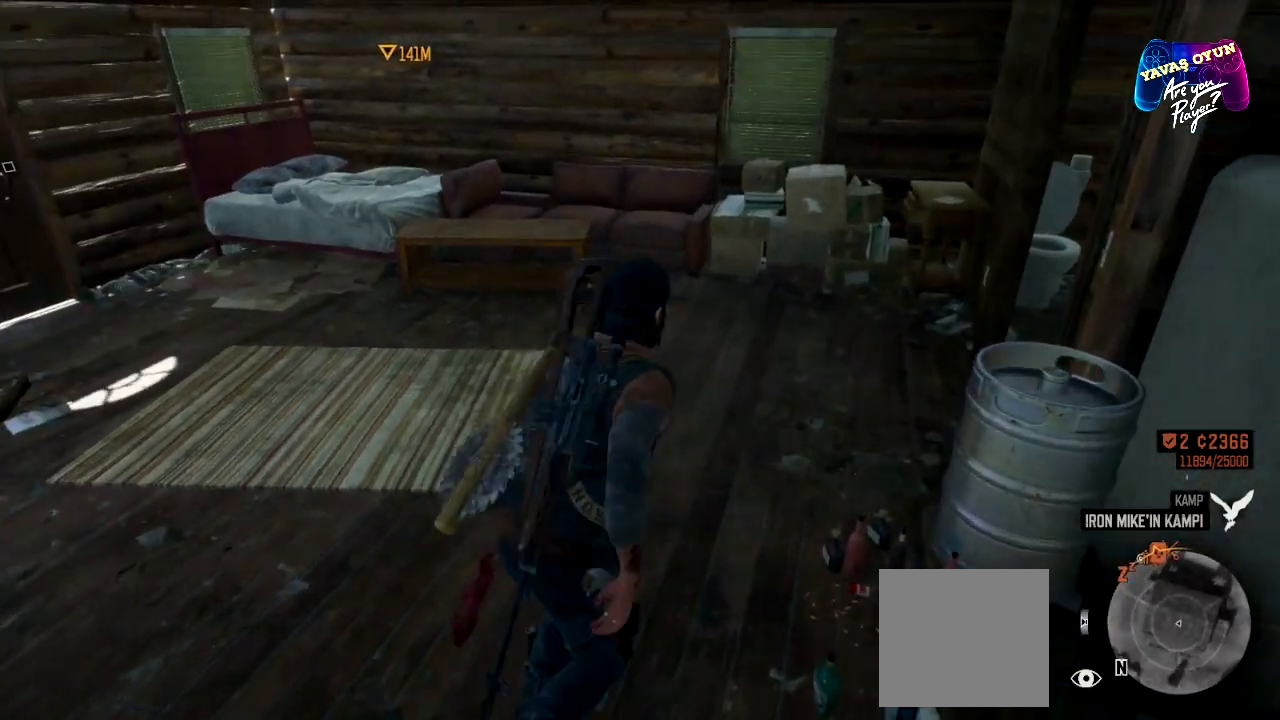
{"buttons": [], "left_stick": "up", "right_stick": "center", "events": []}
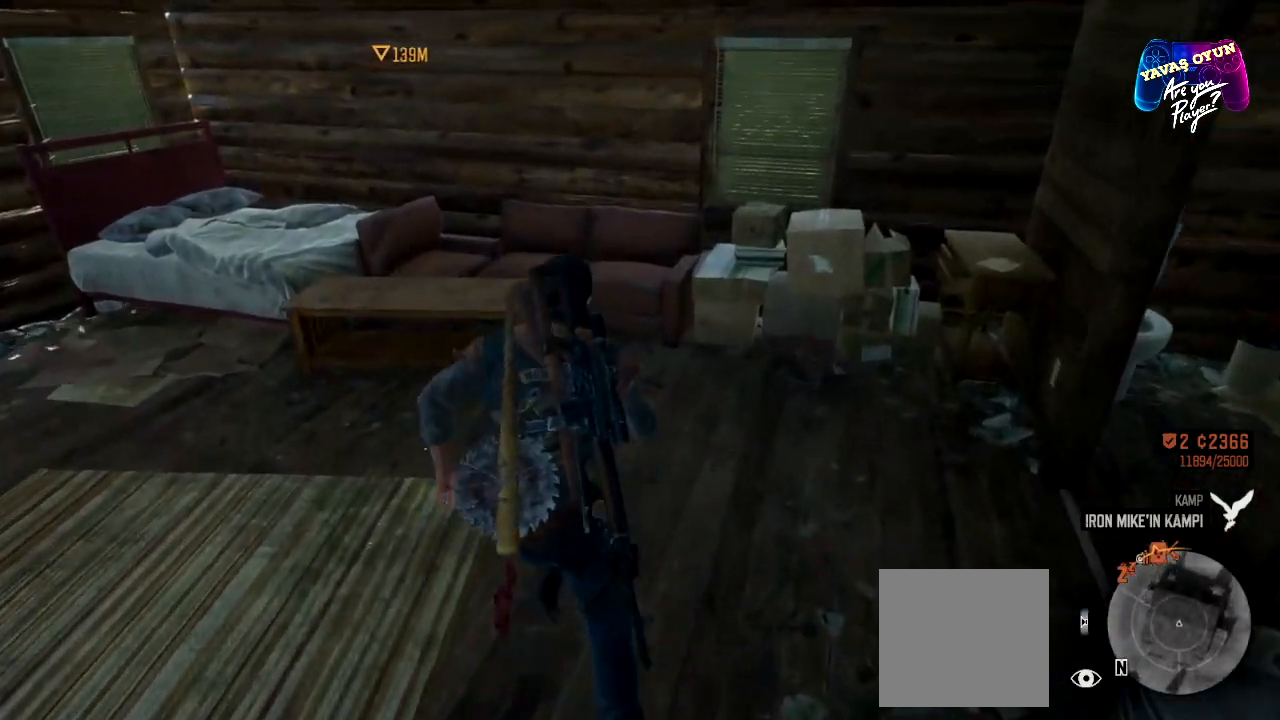
{"buttons": [], "left_stick": "right", "right_stick": "right", "events": [[33, "left_stick", "up-right"], [100, "right_stick", "right"], [133, "left_stick", "right"]]}
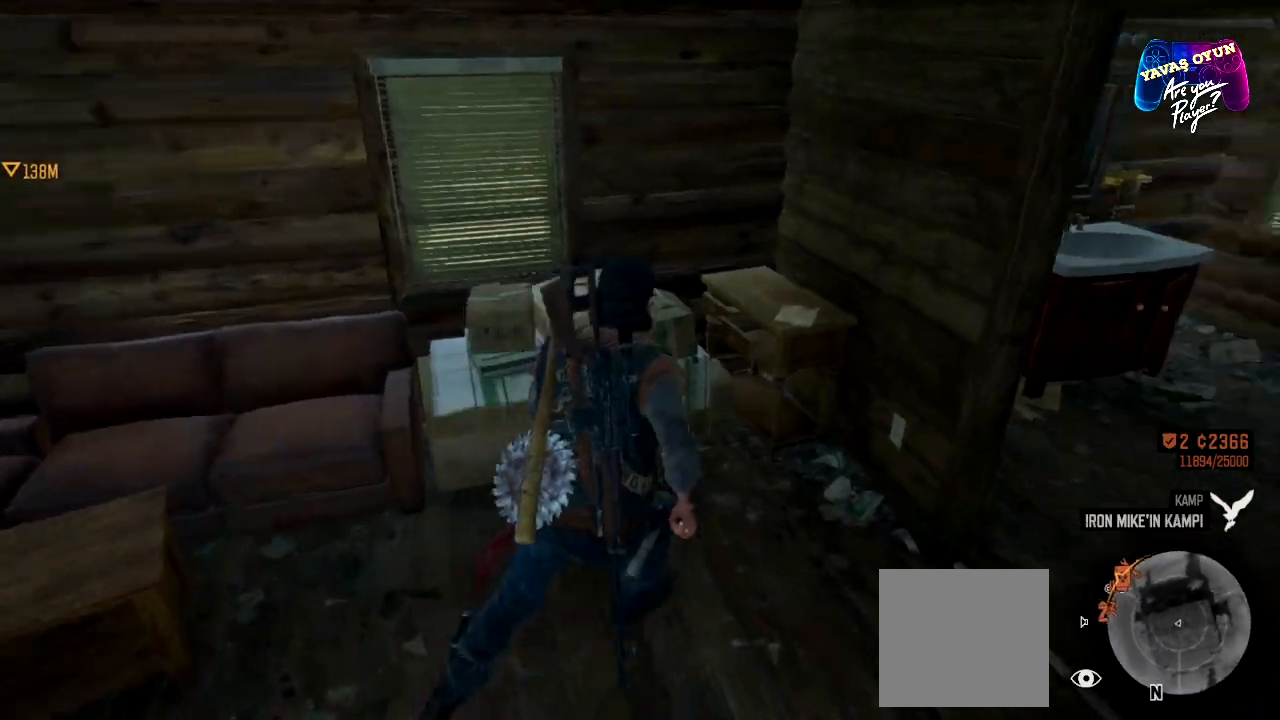
{"buttons": [], "left_stick": "down-right", "right_stick": "center", "events": [[167, "right_stick", "center"], [183, "left_stick", "center"], [367, "left_stick", "down-right"]]}
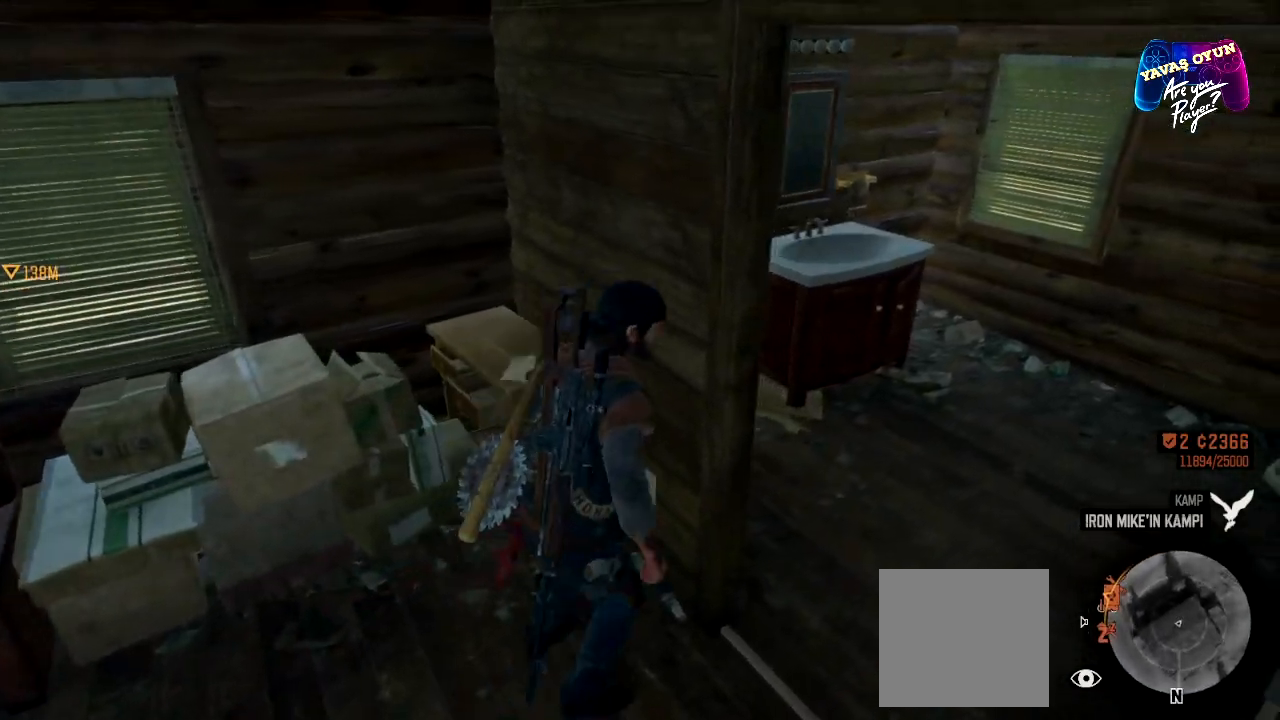
{"buttons": [], "left_stick": "up-right", "right_stick": "center", "events": [[150, "left_stick", "right"], [467, "left_stick", "up-right"]]}
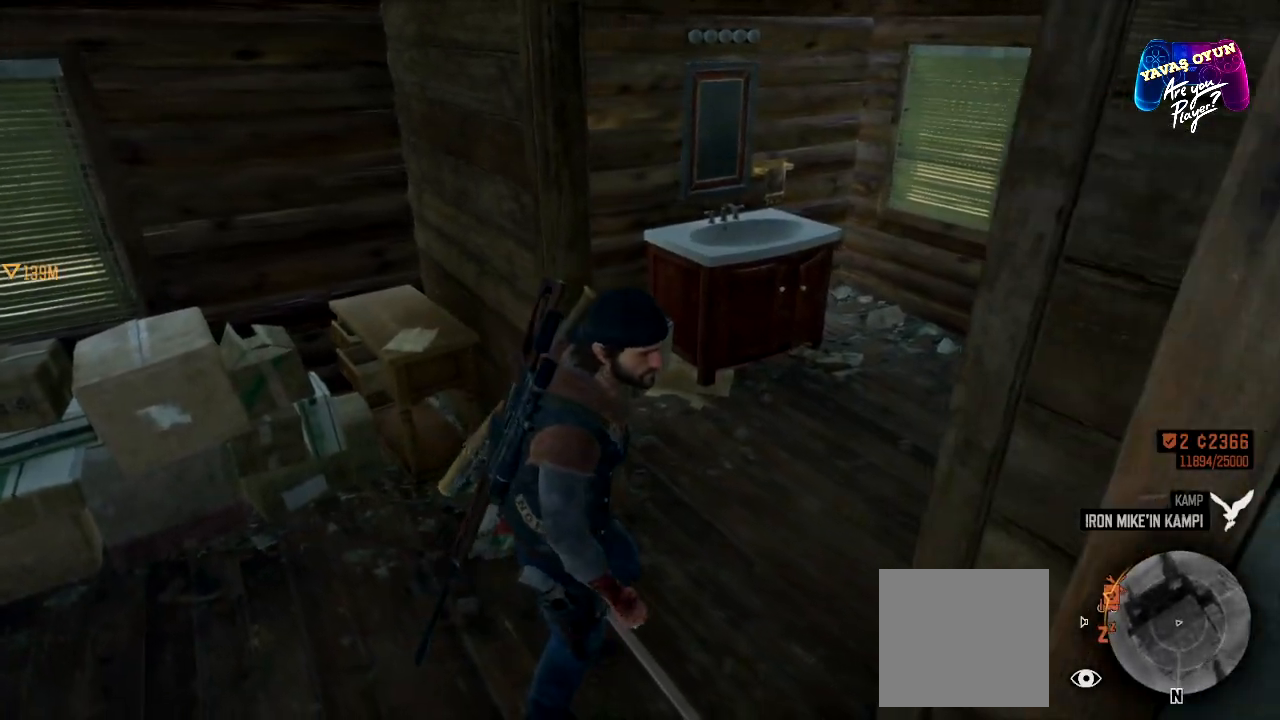
{"buttons": [], "left_stick": "center", "right_stick": "center", "events": [[67, "L3", "down"], [83, "R3", "down"], [350, "L3", "up"], [350, "left_stick", "up"], [367, "R3", "up"], [467, "left_stick", "center"]]}
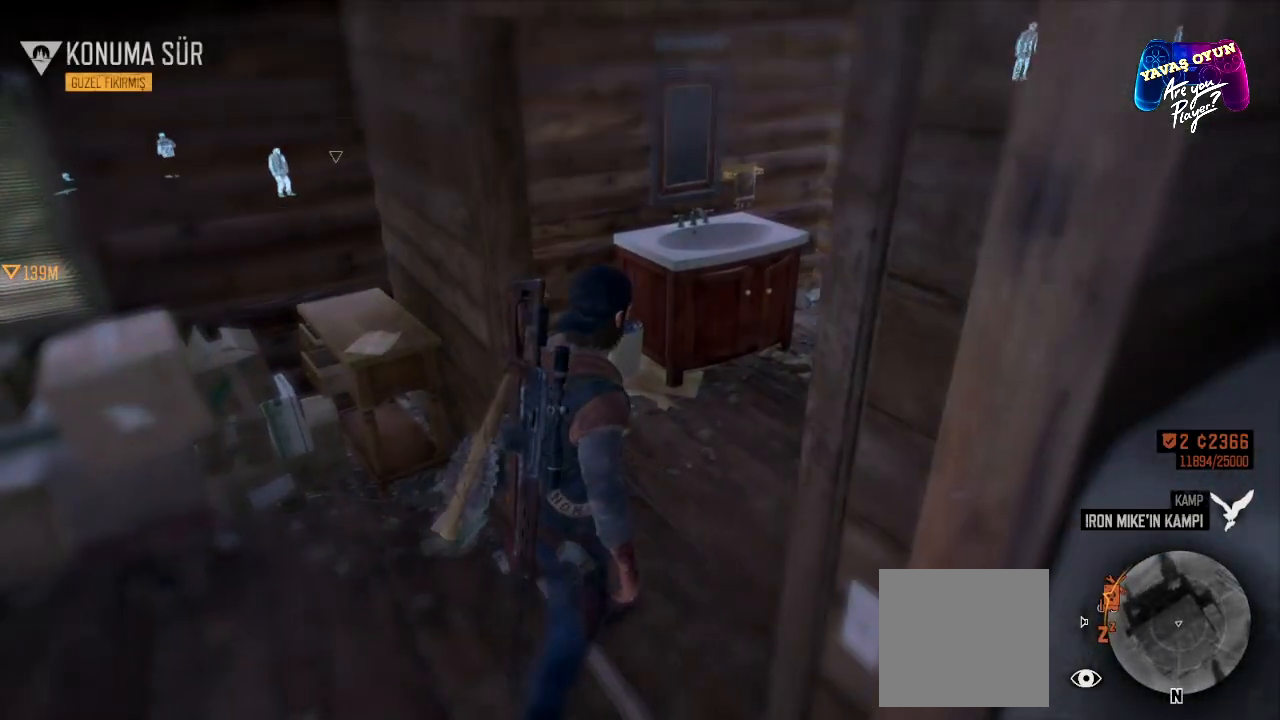
{"buttons": [], "left_stick": "center", "right_stick": "right", "events": [[383, "right_stick", "right"]]}
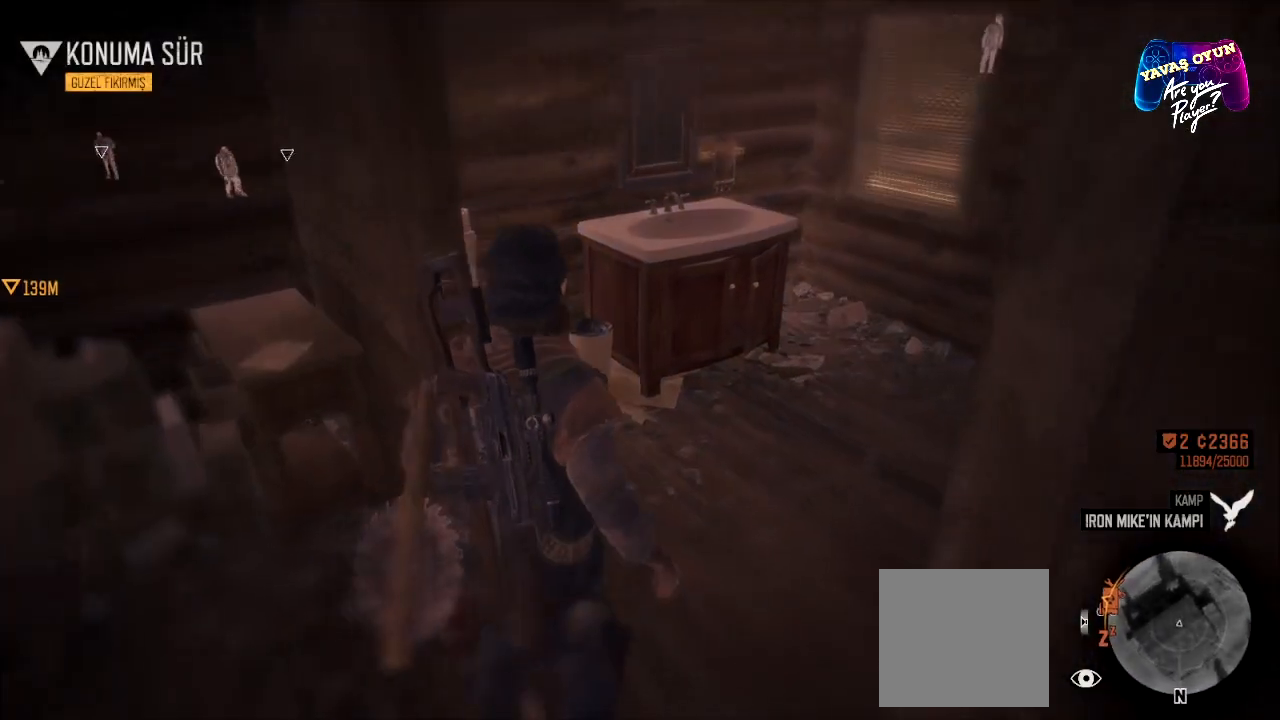
{"buttons": [], "left_stick": "center", "right_stick": "right", "events": []}
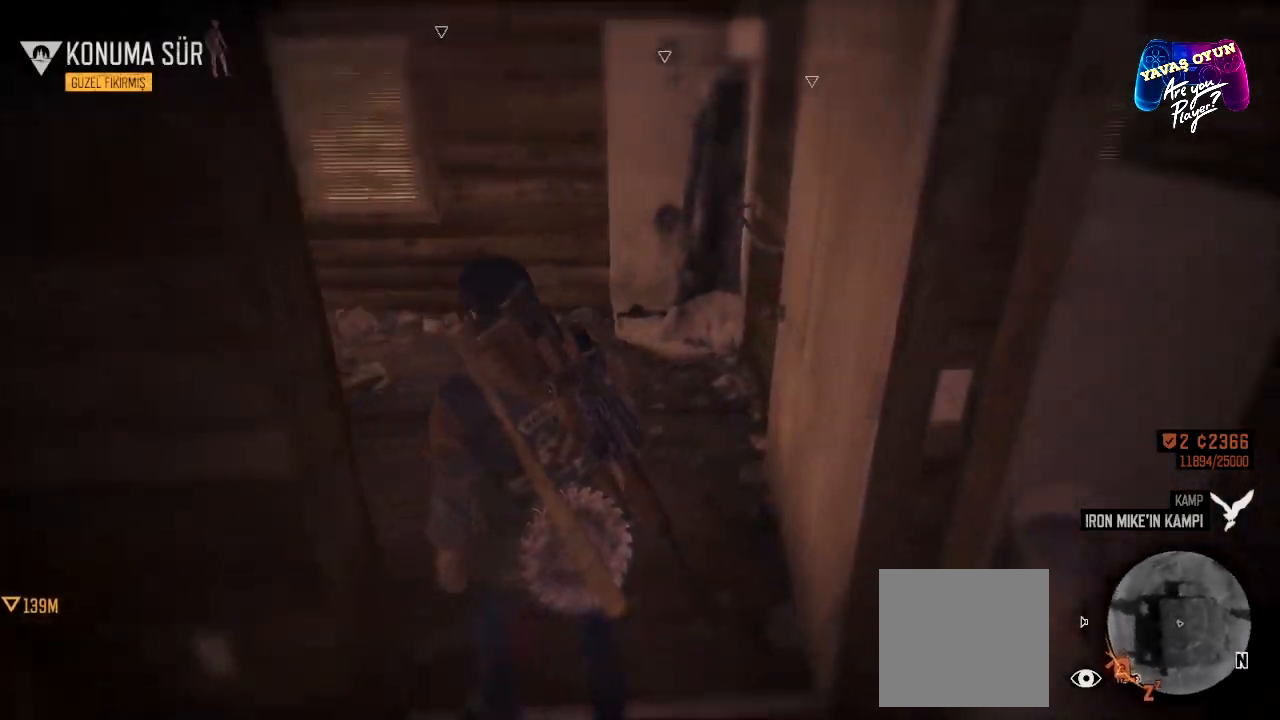
{"buttons": [], "left_stick": "center", "right_stick": "right", "events": []}
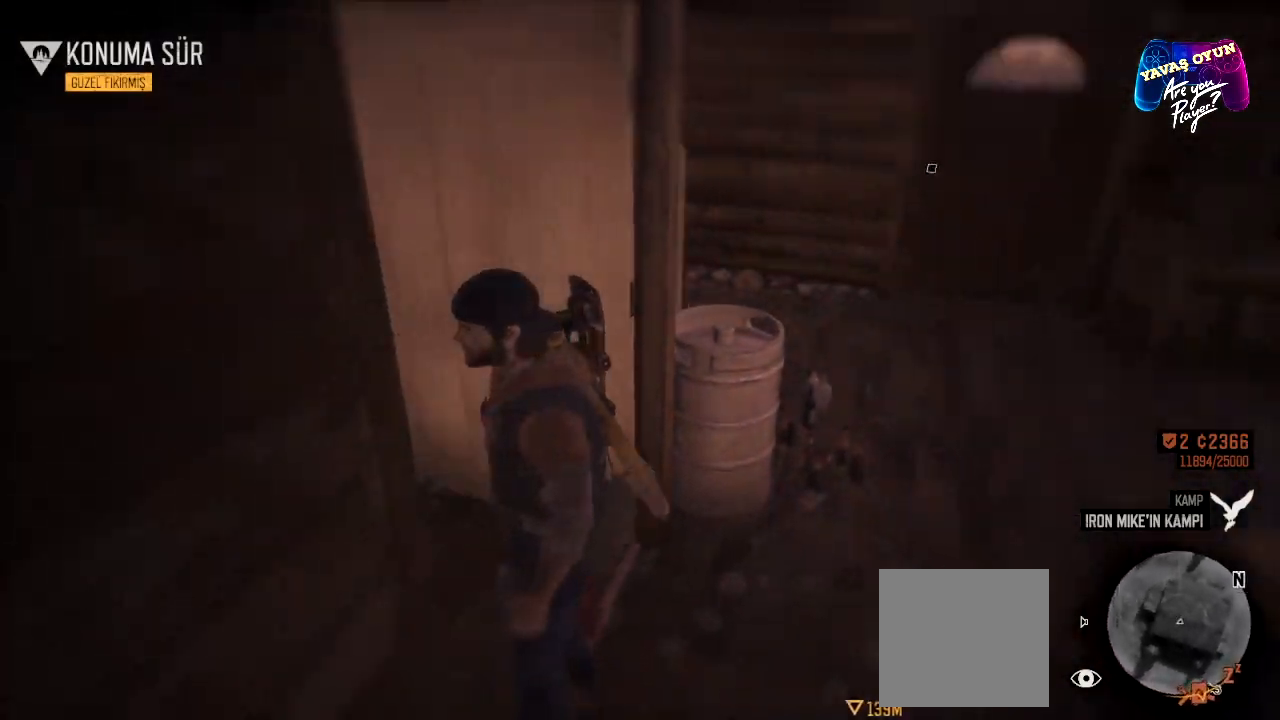
{"buttons": [], "left_stick": "up", "right_stick": "center", "events": [[233, "left_stick", "up"], [483, "right_stick", "center"]]}
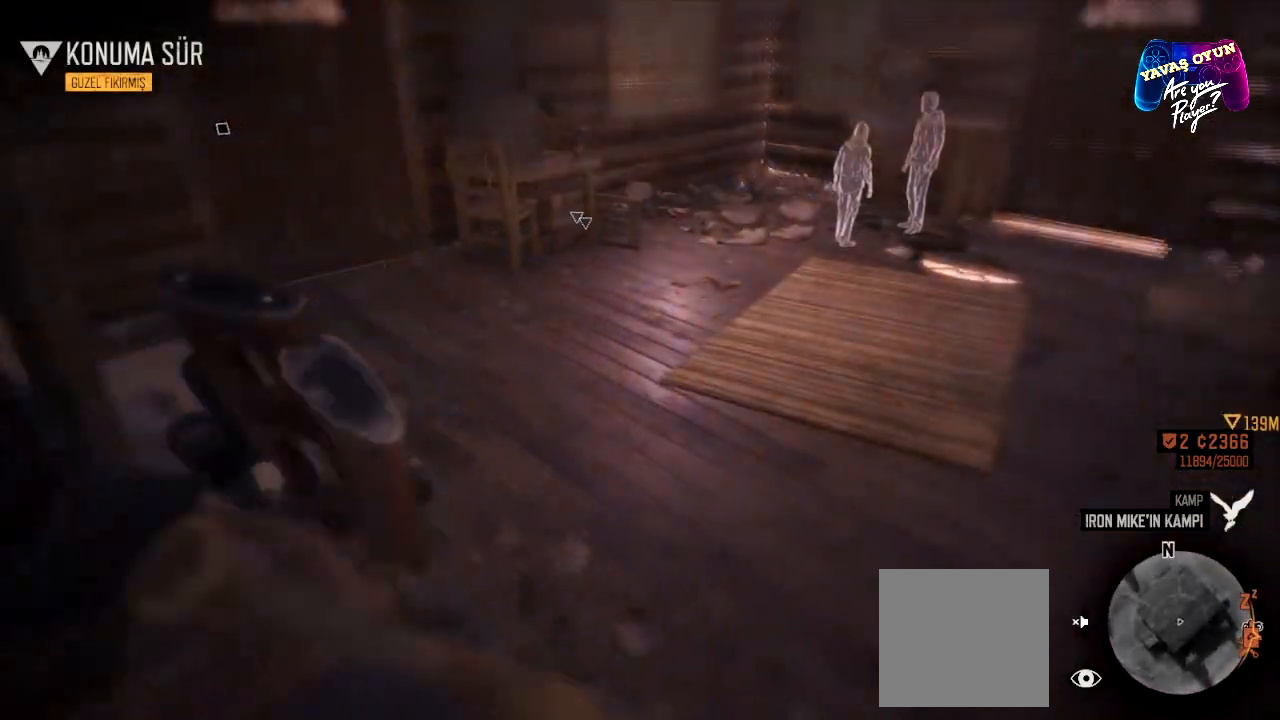
{"buttons": [], "left_stick": "up", "right_stick": "center", "events": []}
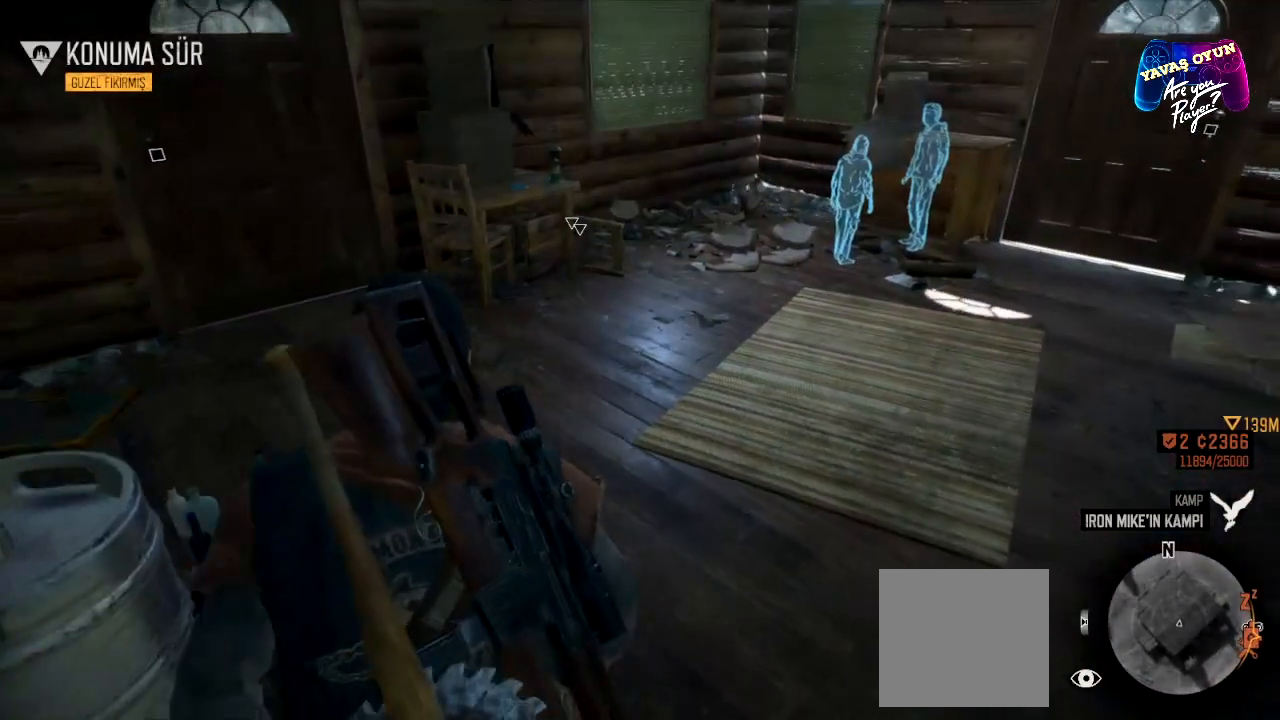
{"buttons": [], "left_stick": "up", "right_stick": "right", "events": [[100, "right_stick", "right"]]}
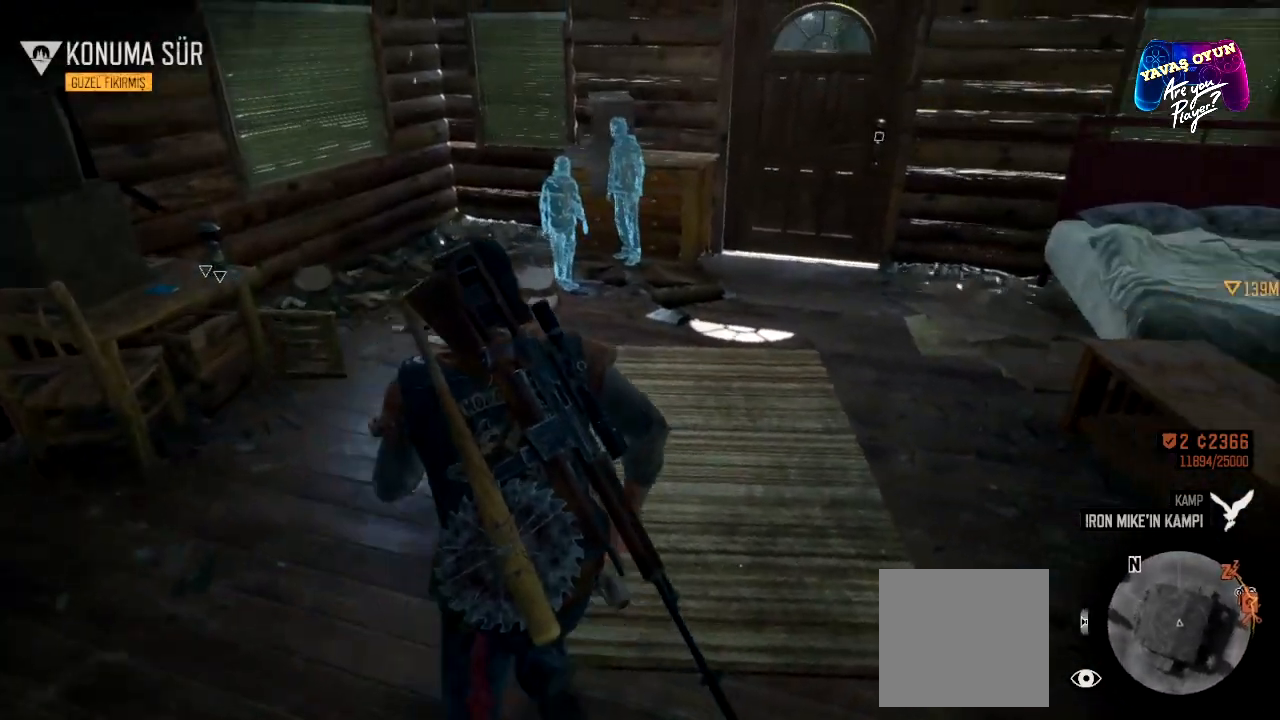
{"buttons": [], "left_stick": "up", "right_stick": "center", "events": [[367, "right_stick", "center"]]}
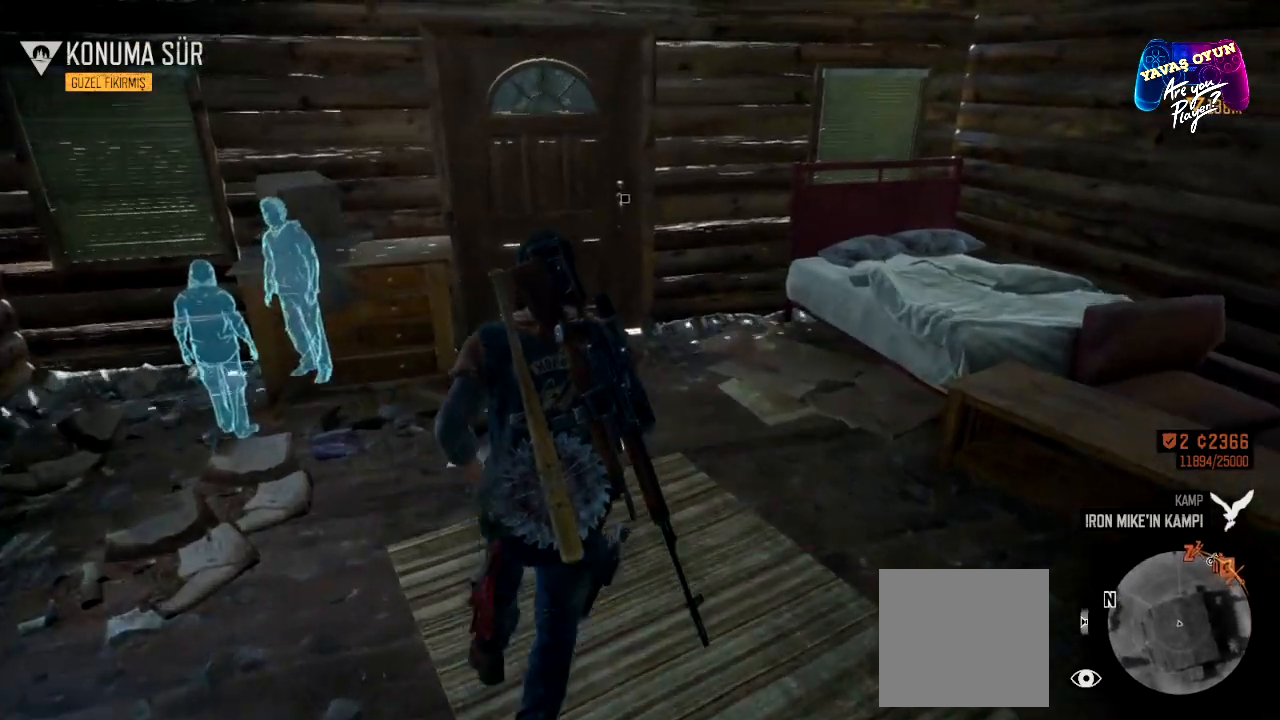
{"buttons": [], "left_stick": "center", "right_stick": "center", "events": [[50, "left_stick", "center"]]}
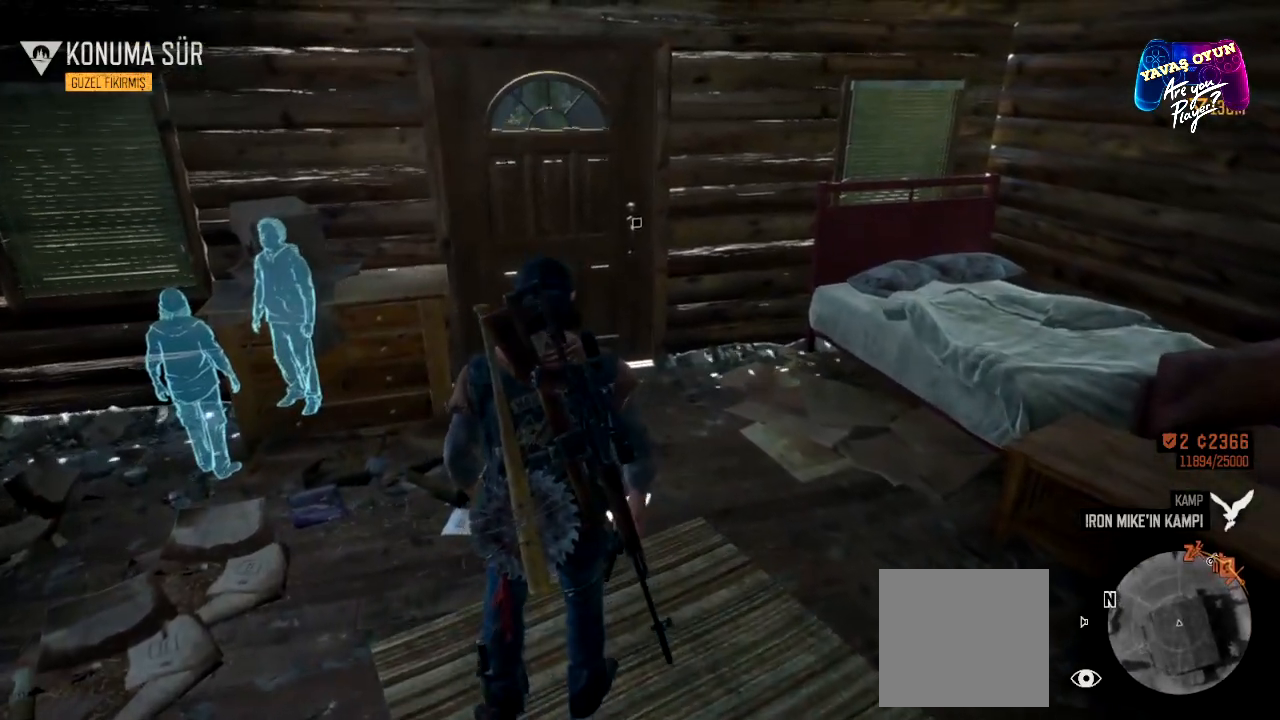
{"buttons": [], "left_stick": "up", "right_stick": "left", "events": [[133, "left_stick", "up"], [317, "right_stick", "left"]]}
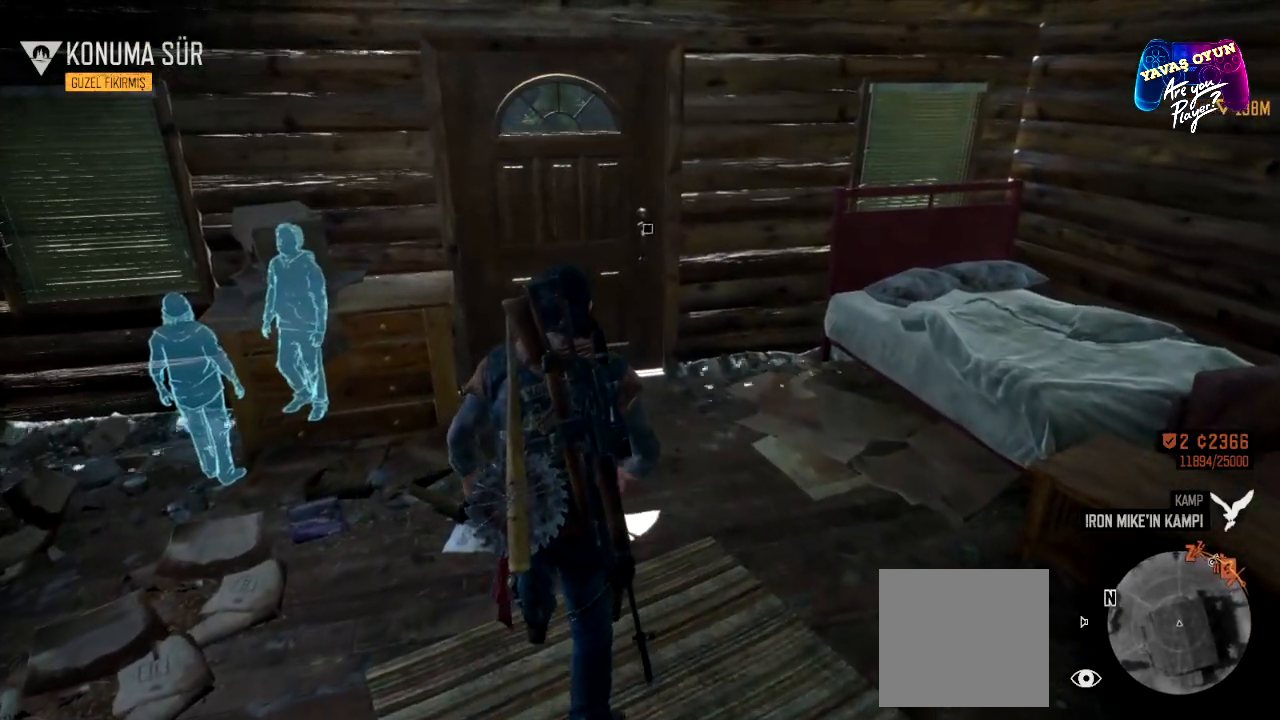
{"buttons": [], "left_stick": "up", "right_stick": "center", "events": [[33, "right_stick", "center"]]}
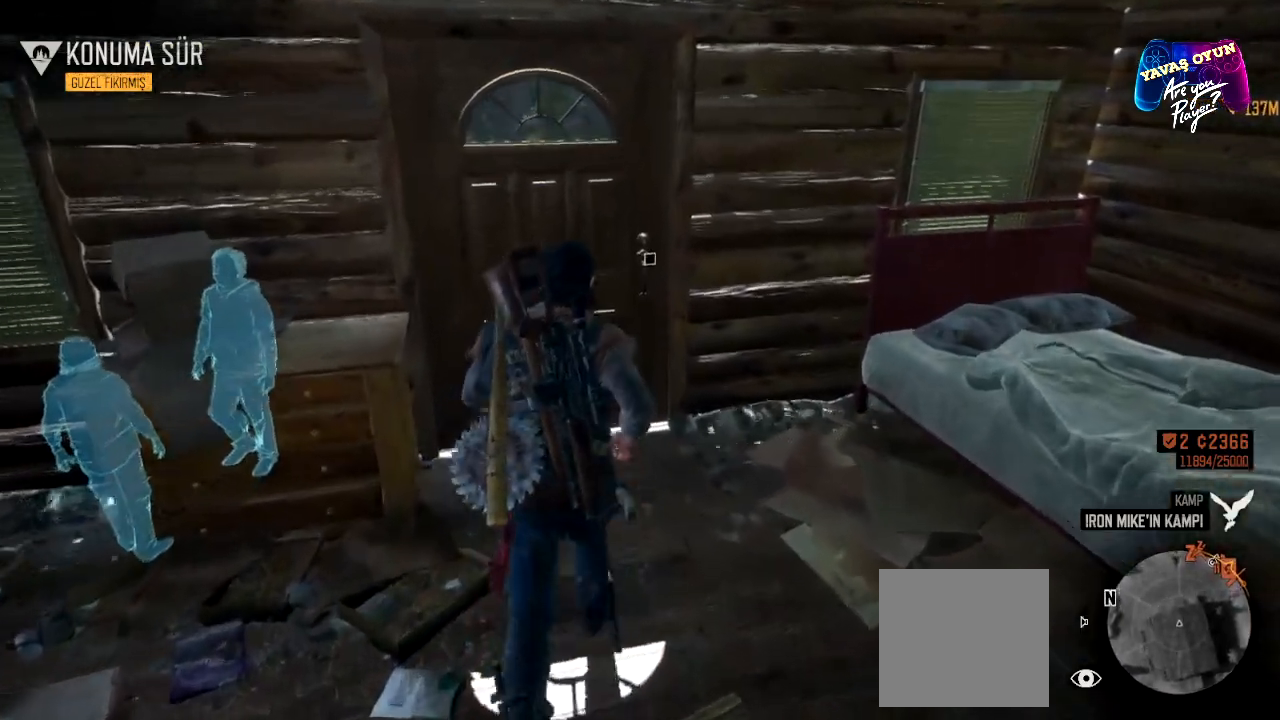
{"buttons": ["X"], "left_stick": "center", "right_stick": "center", "events": [[267, "X", "down"], [500, "left_stick", "center"]]}
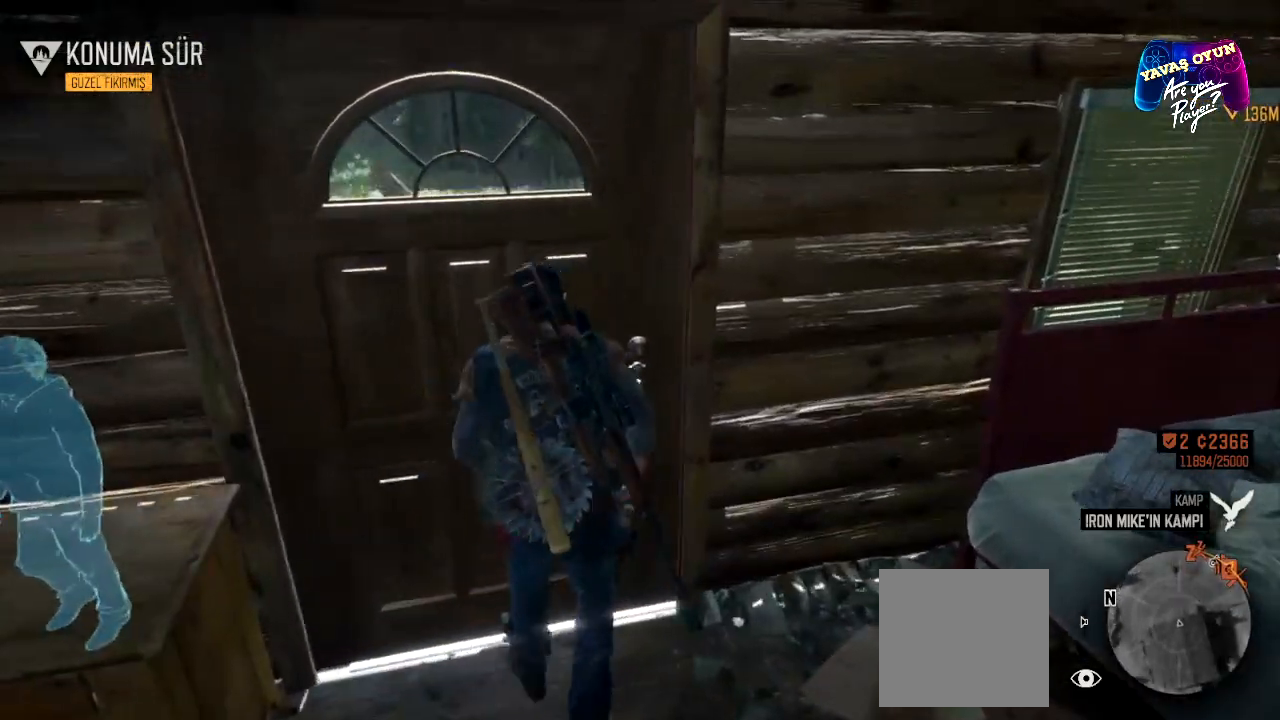
{"buttons": ["X"], "left_stick": "center", "right_stick": "center", "events": []}
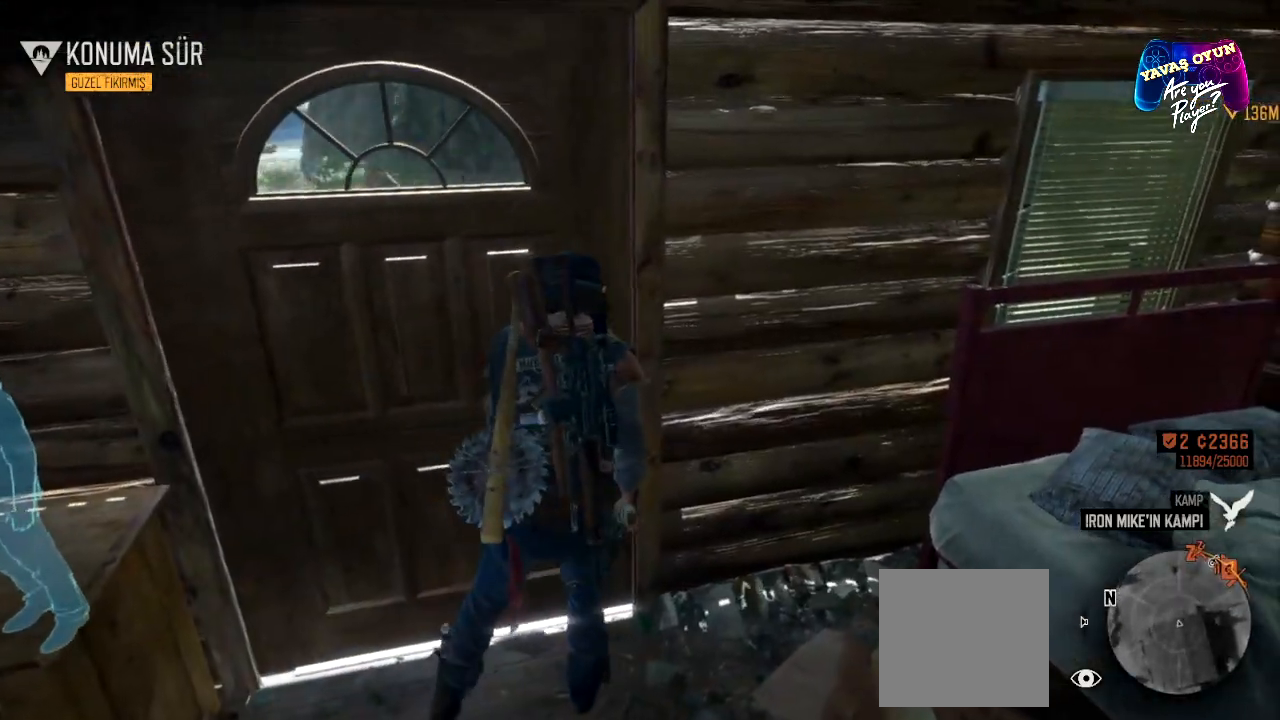
{"buttons": ["X"], "left_stick": "up", "right_stick": "center", "events": [[417, "left_stick", "up"]]}